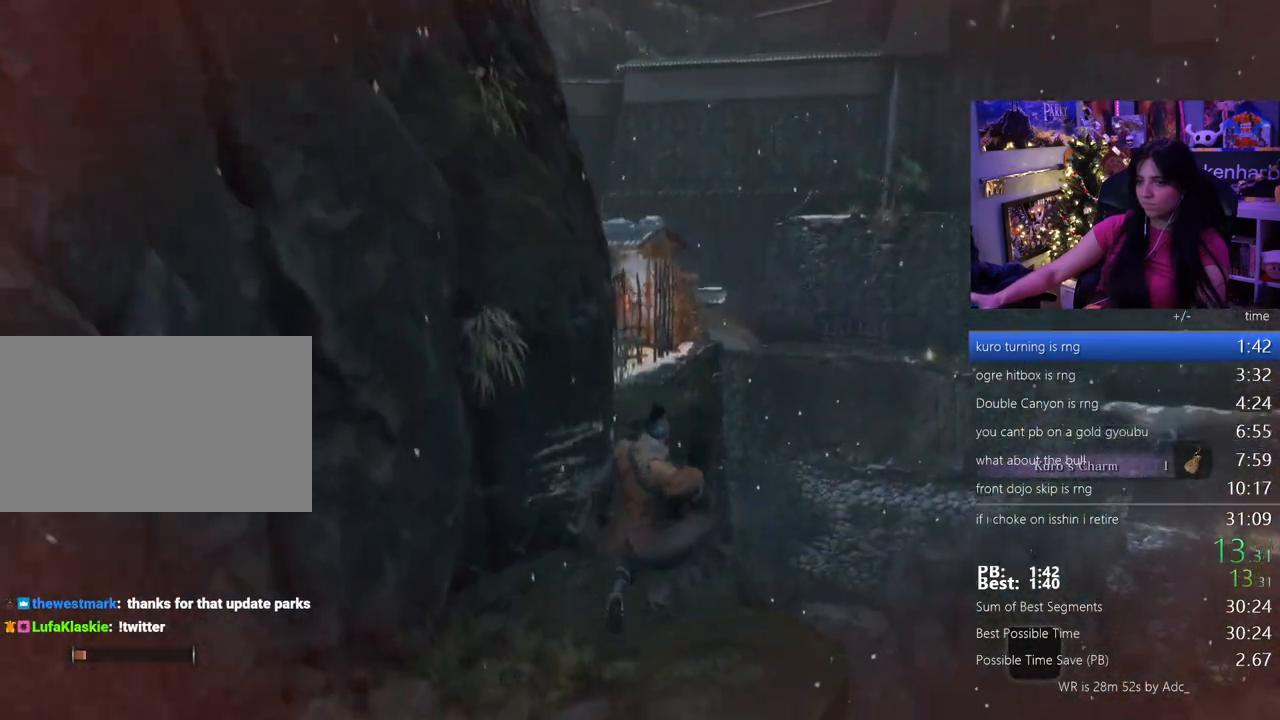
Gameplay with keyboard and mouse; each line is a JSON object with the keys and mouse buttons held at the frame after it. "events" lists presses ("down") and releases ("up") of "1", "2", "3", "4", "5", "a", "alt", "c", "caps_lock", "ctrl", "d", "e", "f", "g", "q", "r", "s", "shift", "space", "t", "tab", "v", "w", "x", "z" and "mouse_wheel" between this image and that frame as [ms after this image, input, new state], when the widget could be followed in between. "mouse_wheel" = the "wheel" button of the "mouse" list. No other keys are recorded. "wheel" means that the mouse wheel is clicked or scrolled. Not read: mouse_move.
{"keys": ["space", "w"], "mouse": [], "events": [[483, "space", "down"]]}
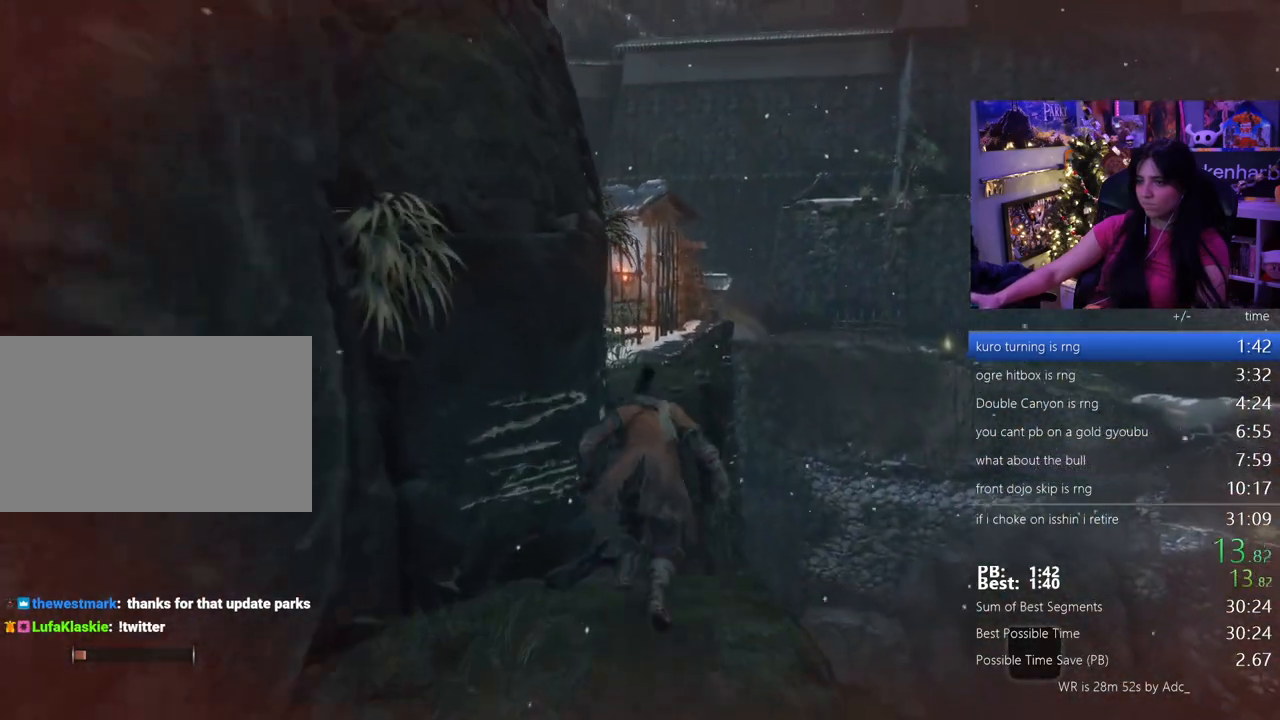
{"keys": ["w"], "mouse": [], "events": [[83, "space", "up"]]}
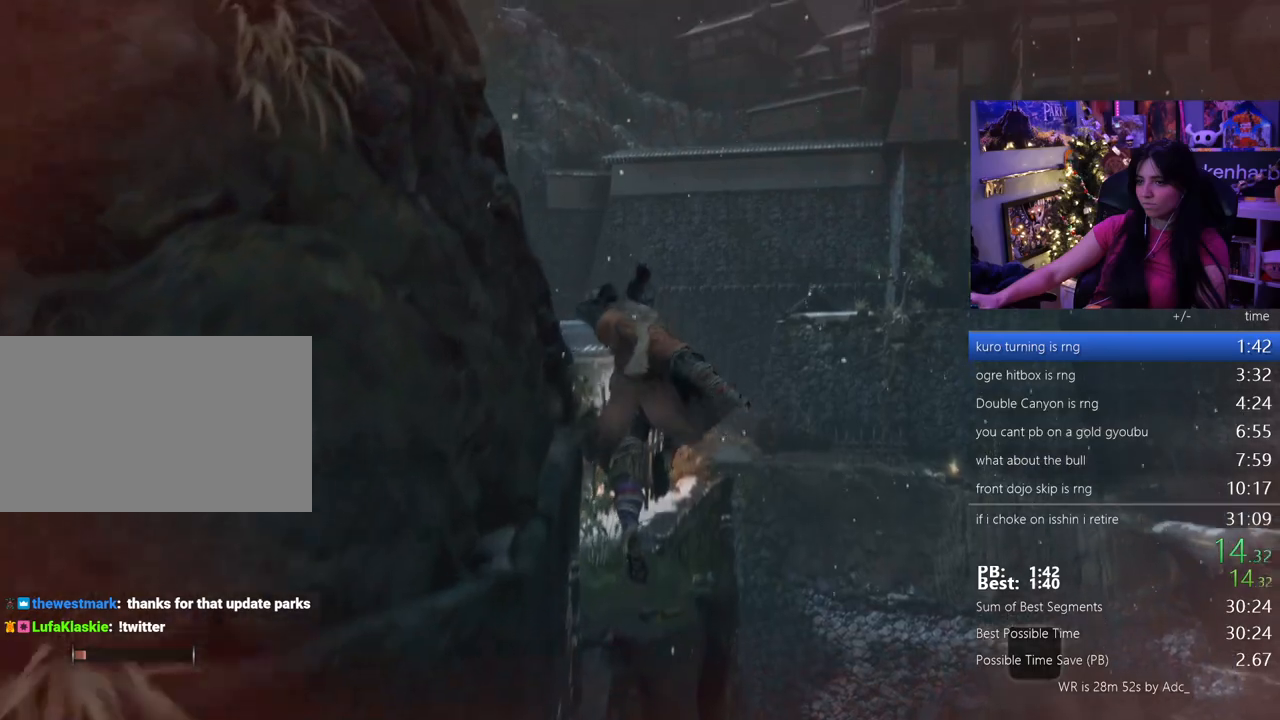
{"keys": ["w"], "mouse": [], "events": [[100, "space", "down"], [283, "space", "up"]]}
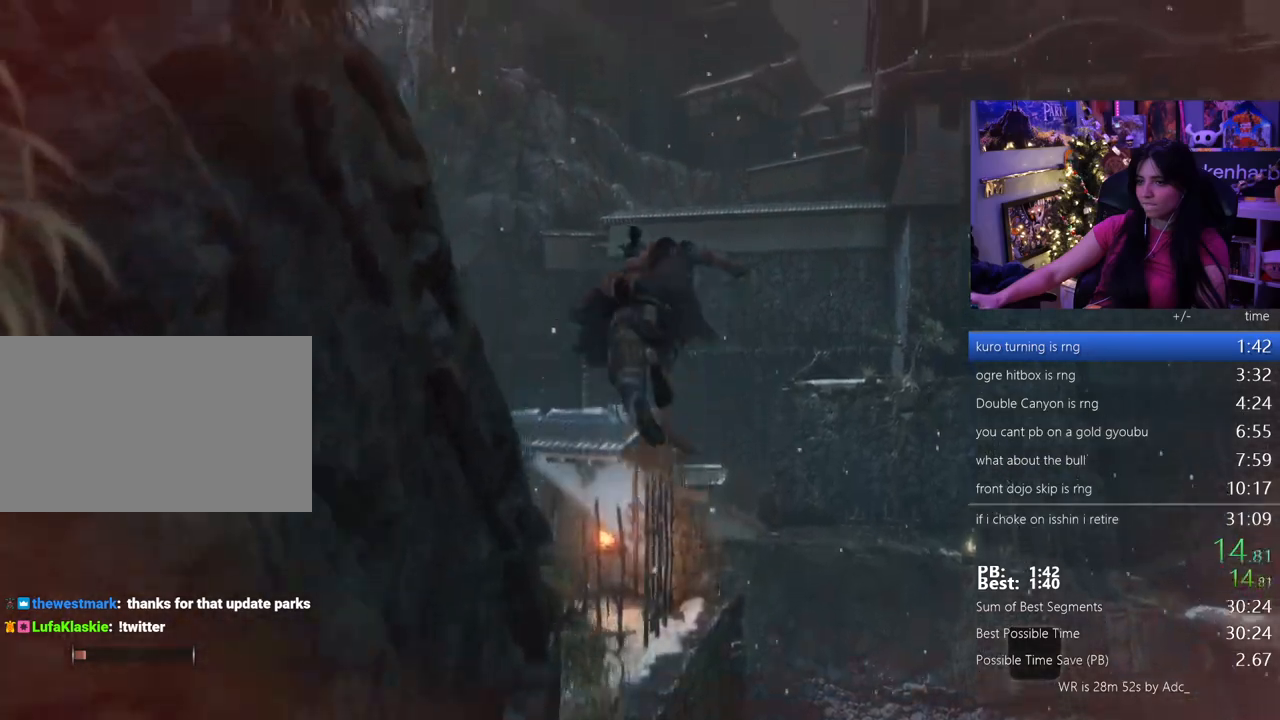
{"keys": ["w"], "mouse": [], "events": []}
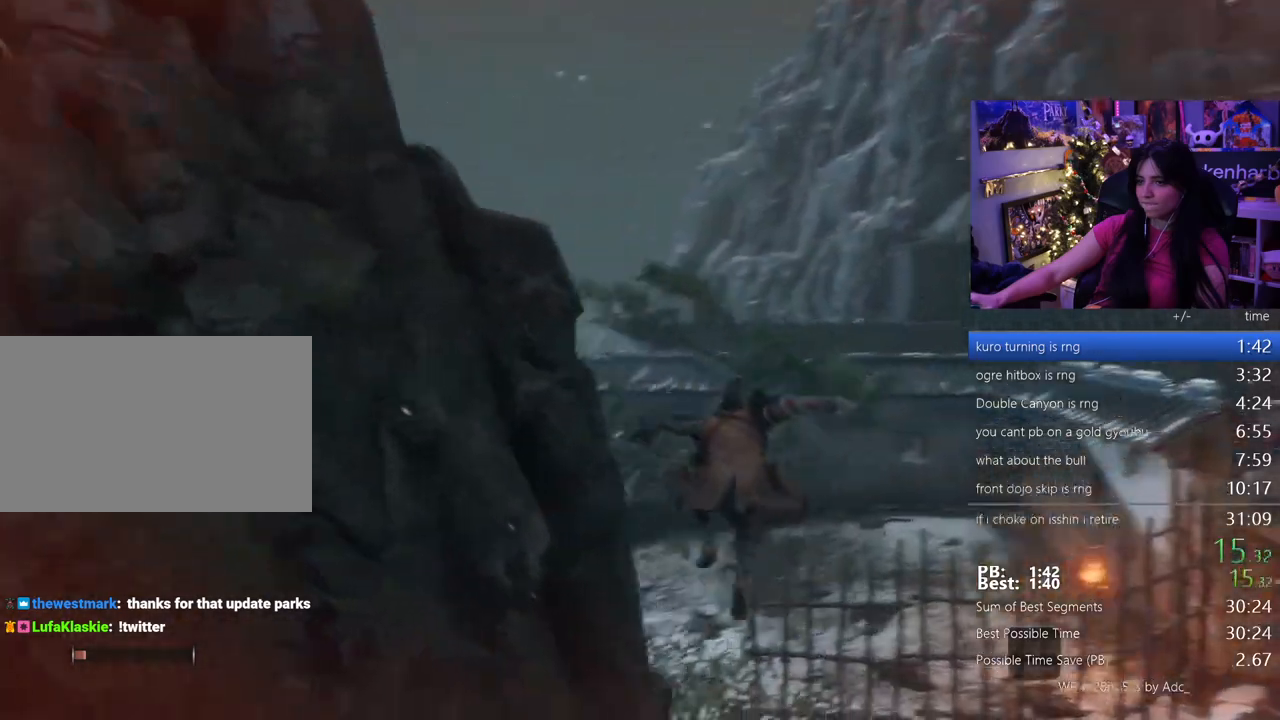
{"keys": ["space", "w"], "mouse": [], "events": [[500, "space", "down"]]}
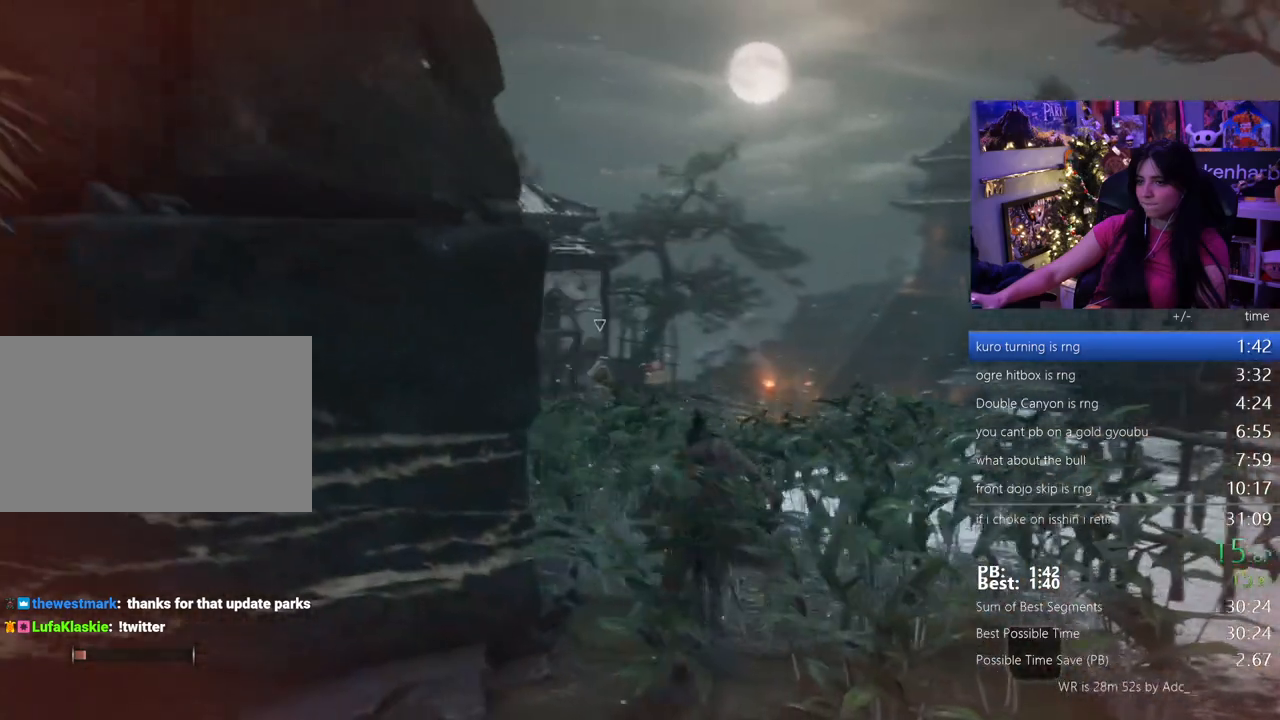
{"keys": ["w"], "mouse": [], "events": [[50, "space", "up"], [183, "space", "down"], [283, "space", "up"]]}
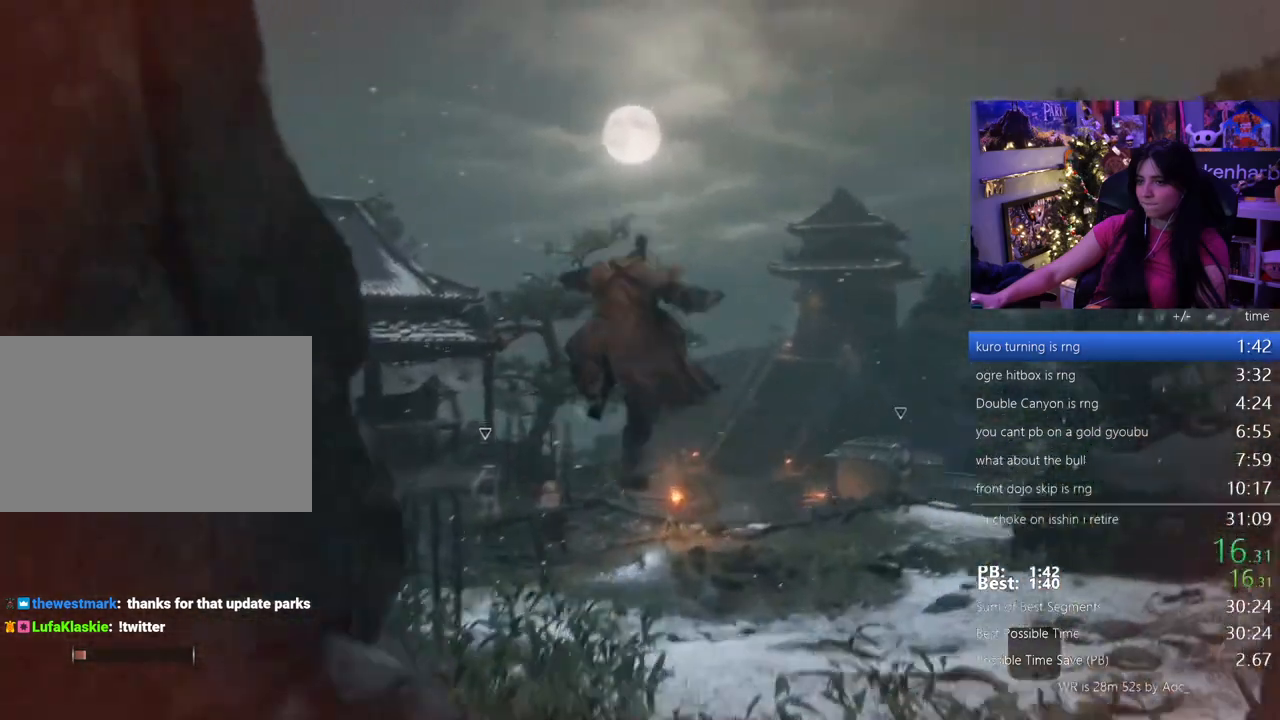
{"keys": ["w"], "mouse": [], "events": []}
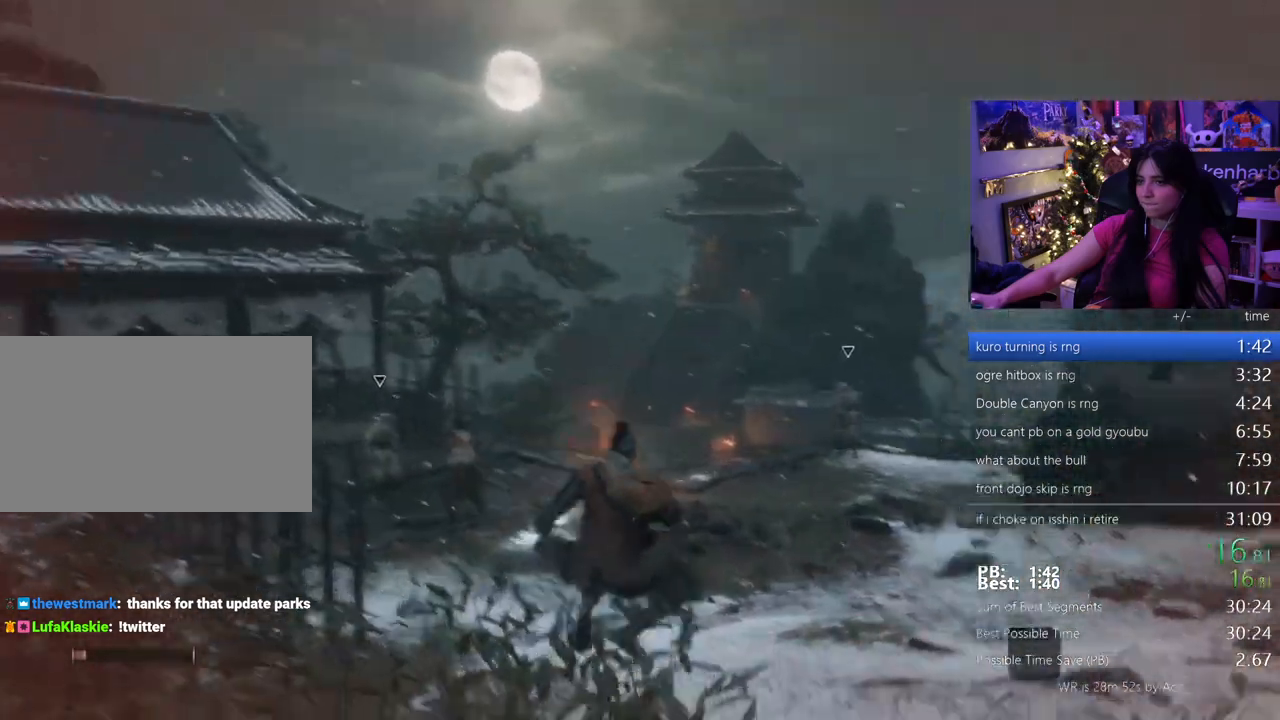
{"keys": ["w"], "mouse": [], "events": [[83, "space", "down"], [167, "space", "up"], [267, "space", "down"], [367, "space", "up"]]}
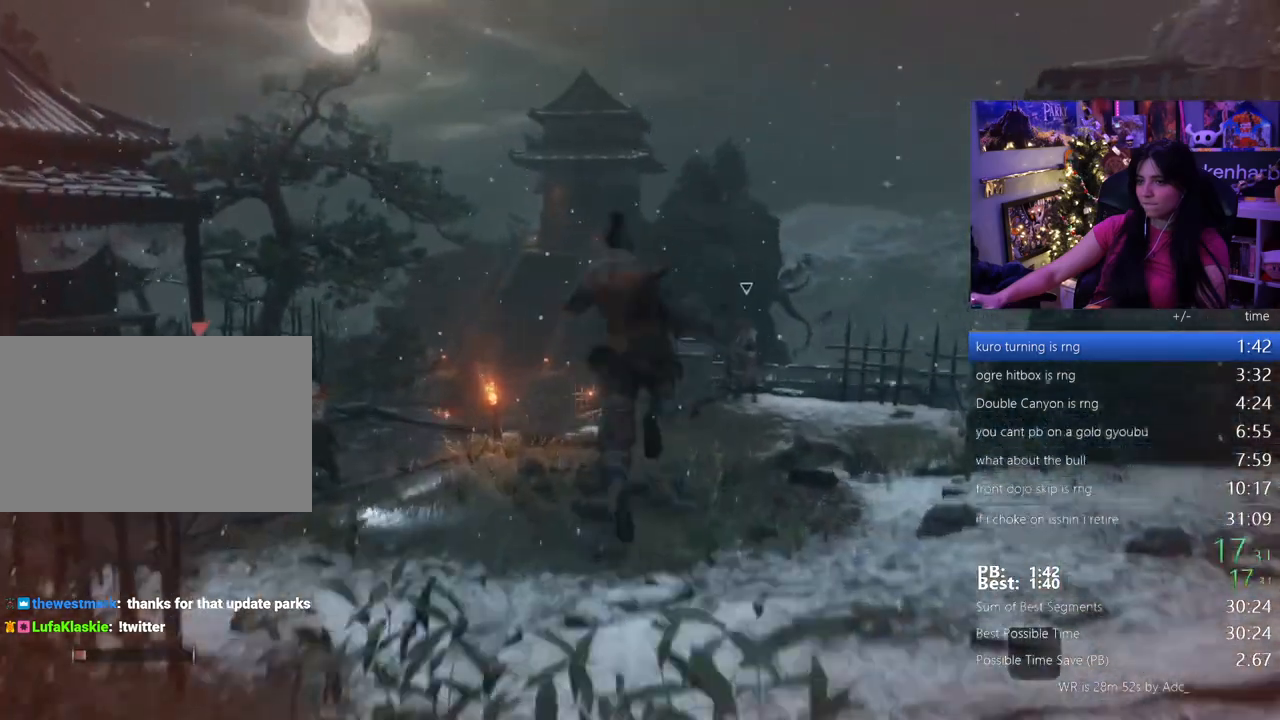
{"keys": ["w"], "mouse": [], "events": []}
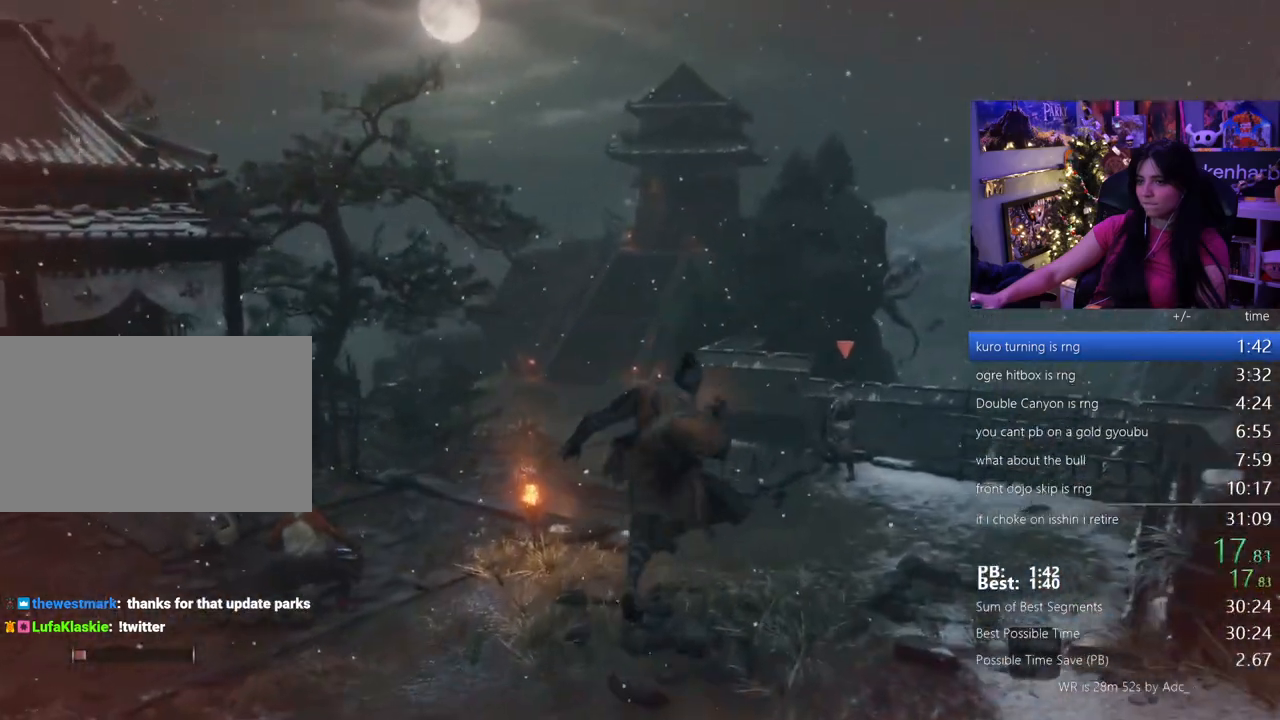
{"keys": ["space", "w"], "mouse": [], "events": [[333, "space", "down"], [383, "space", "up"], [483, "space", "down"]]}
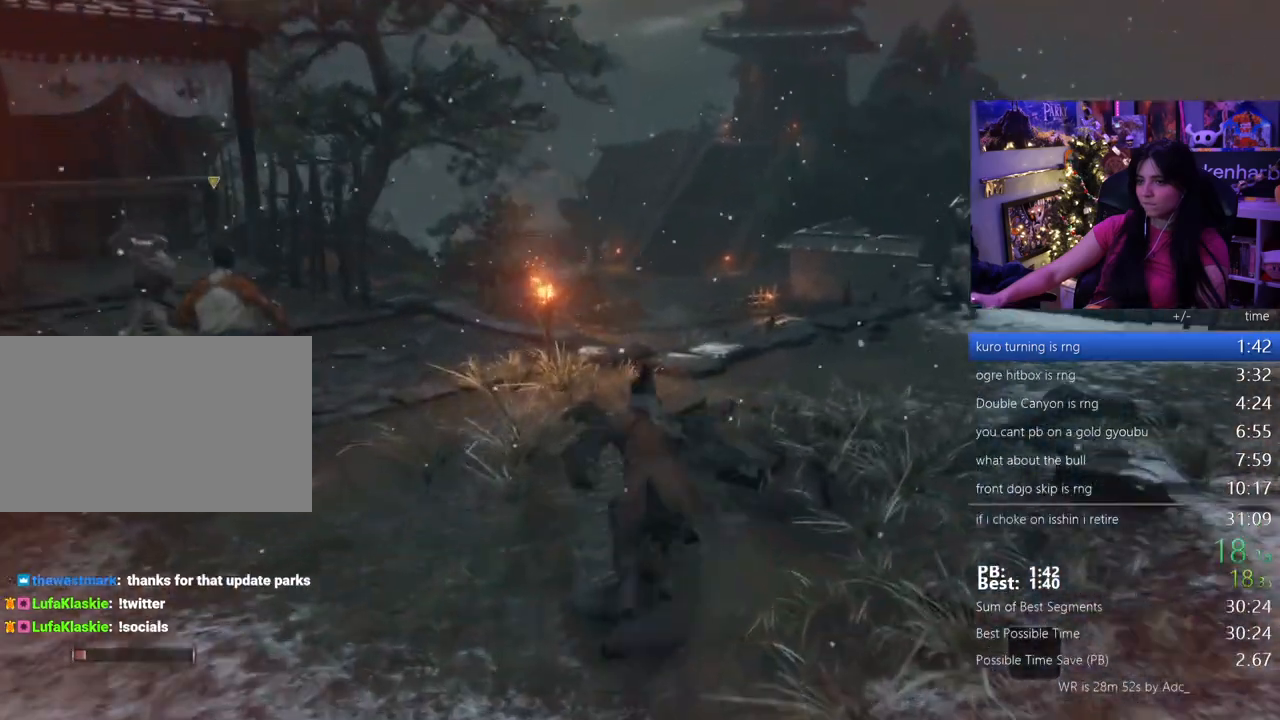
{"keys": ["w"], "mouse": [], "events": [[83, "space", "up"]]}
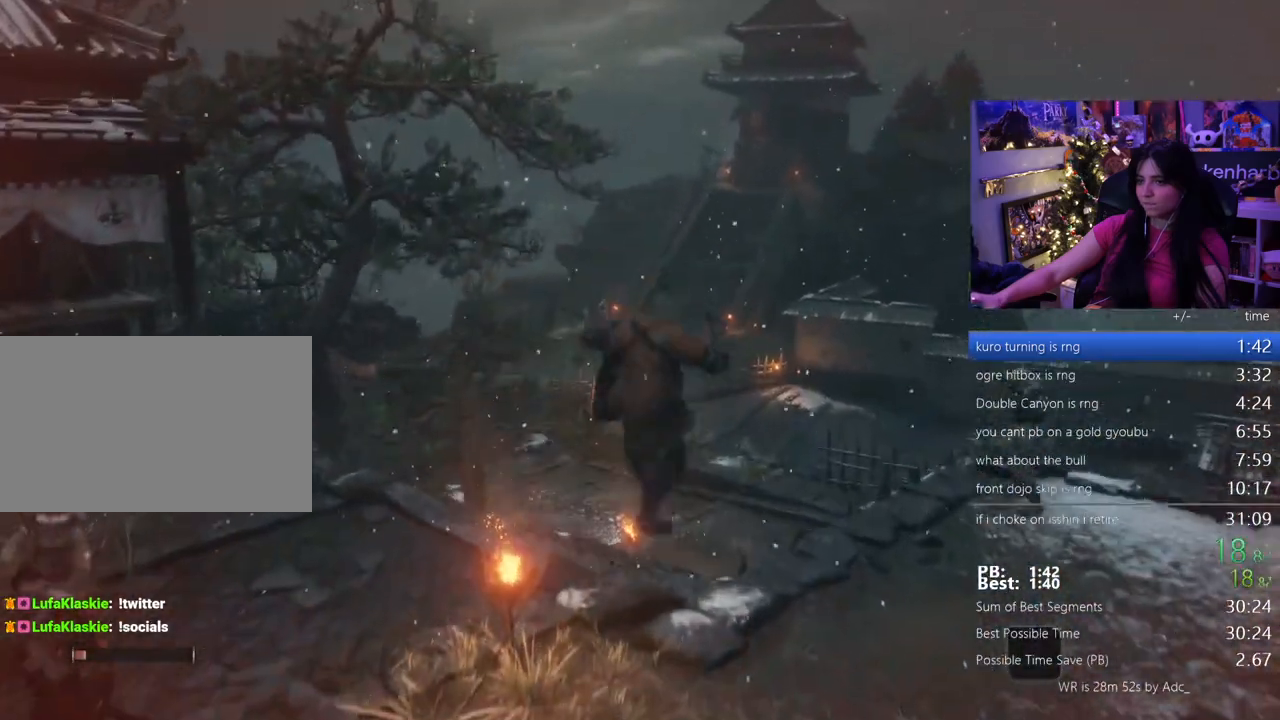
{"keys": ["w"], "mouse": [], "events": [[417, "space", "down"], [467, "space", "up"]]}
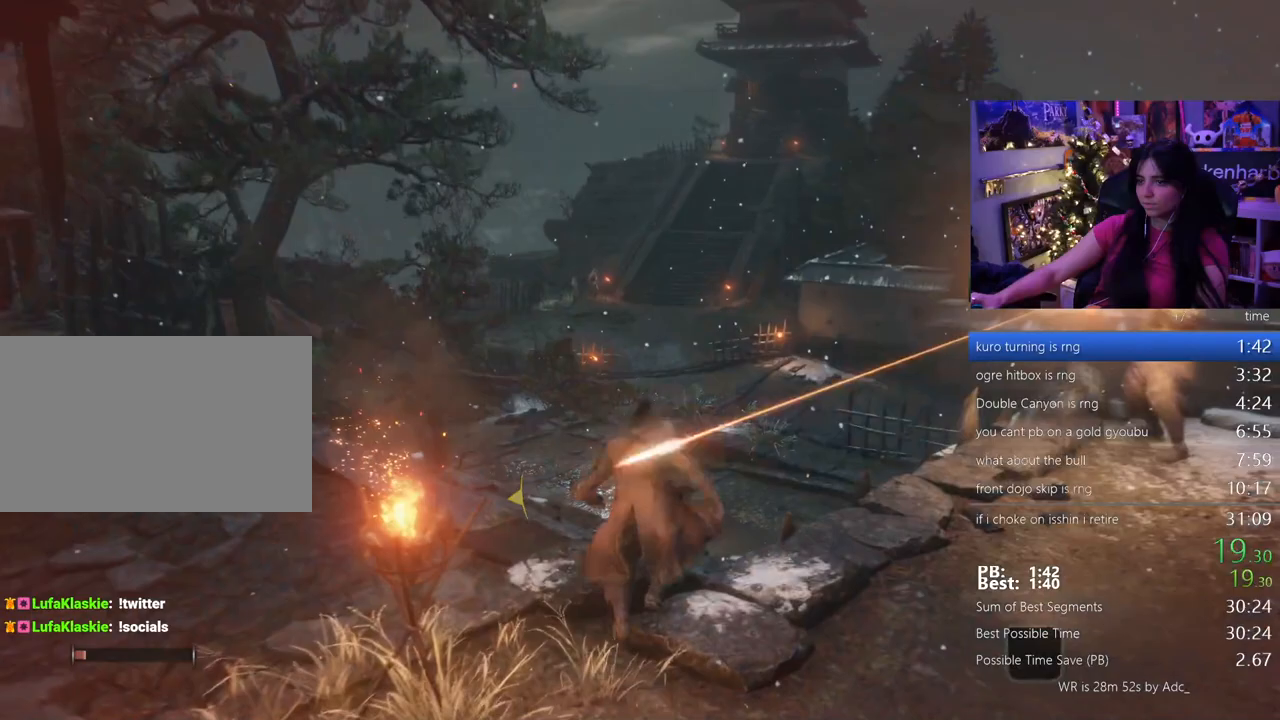
{"keys": ["w"], "mouse": [], "events": [[67, "space", "down"], [150, "space", "up"]]}
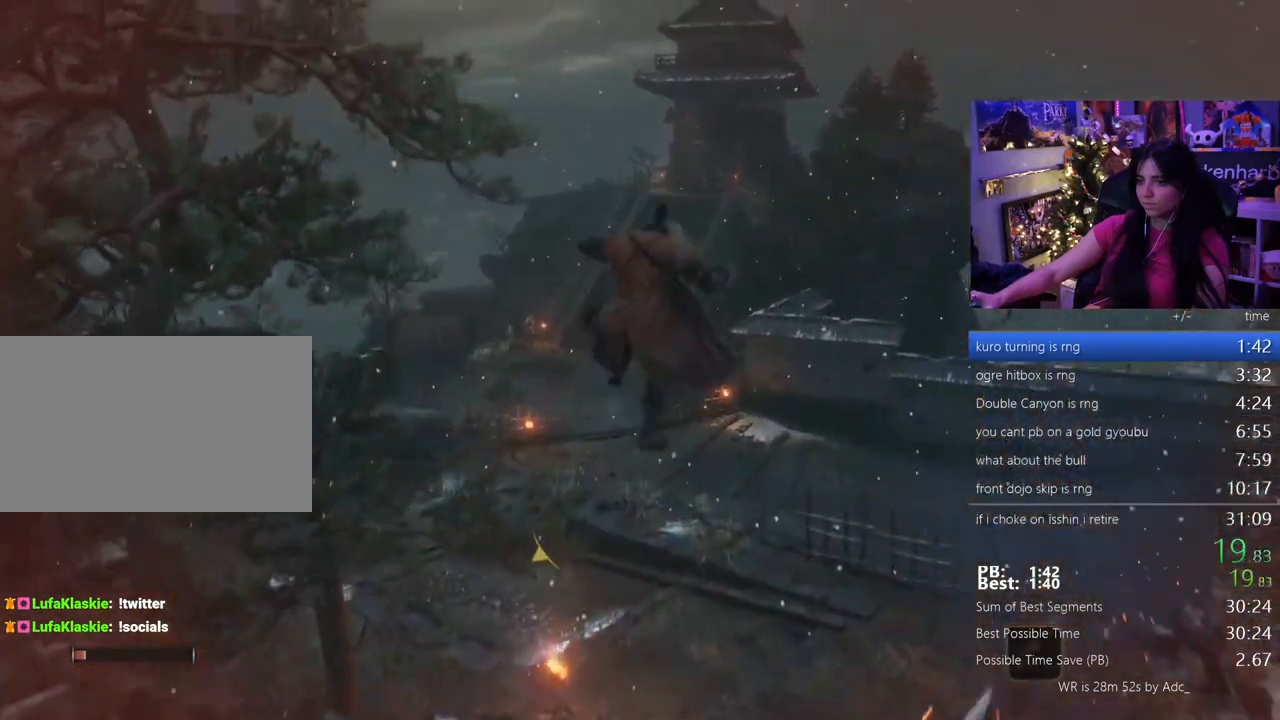
{"keys": ["w"], "mouse": []}
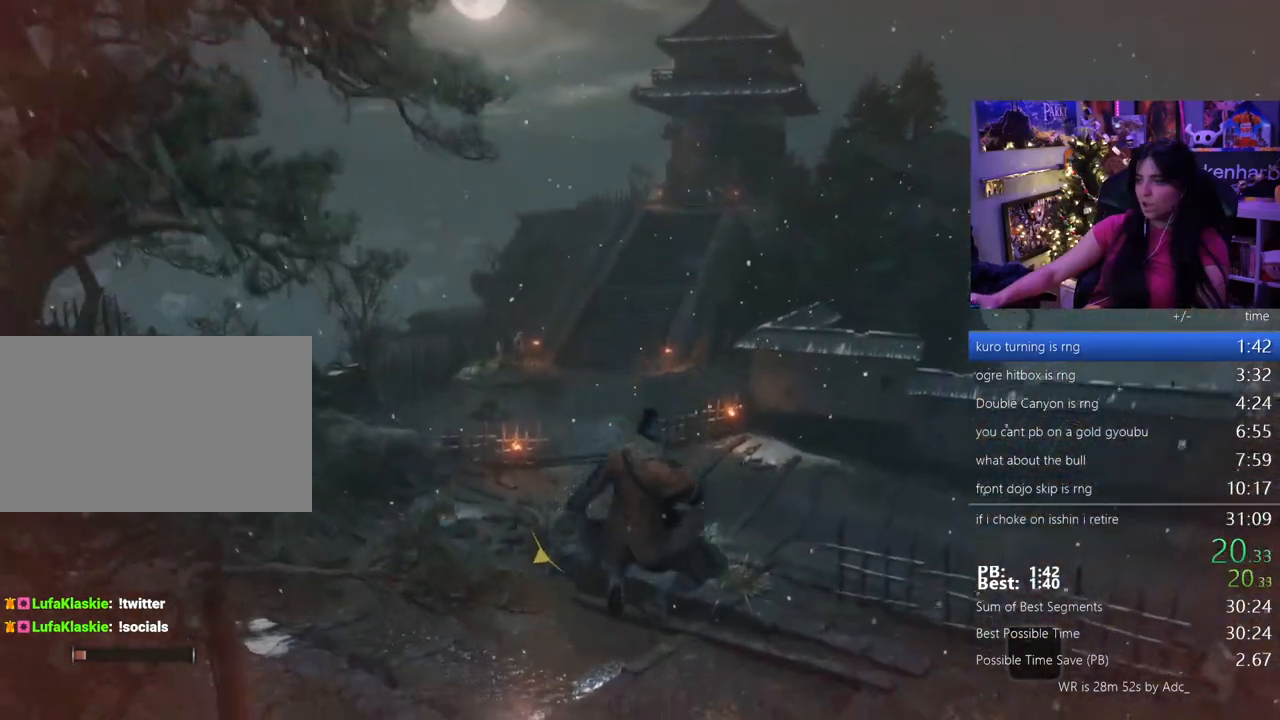
{"keys": ["w"], "mouse": [], "events": [[233, "space", "down"], [333, "space", "up"], [417, "space", "down"], [467, "space", "up"]]}
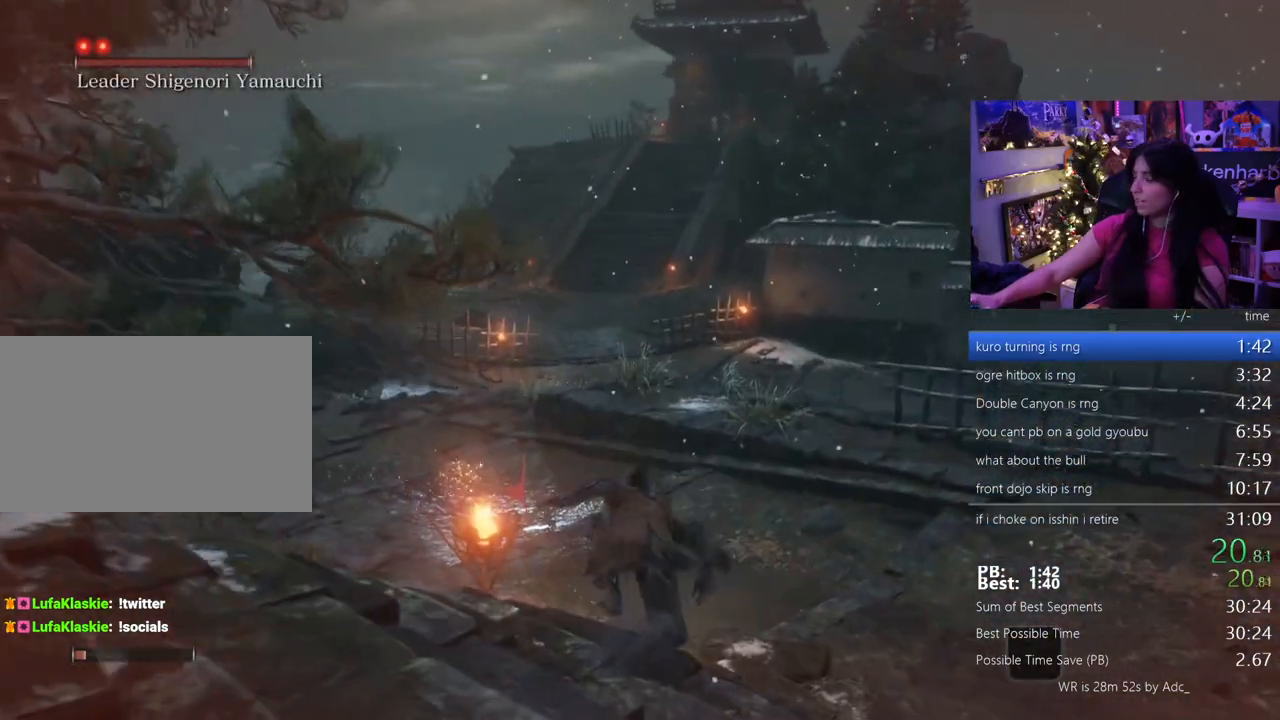
{"keys": ["w"], "mouse": [], "events": [[100, "space", "down"], [200, "space", "up"]]}
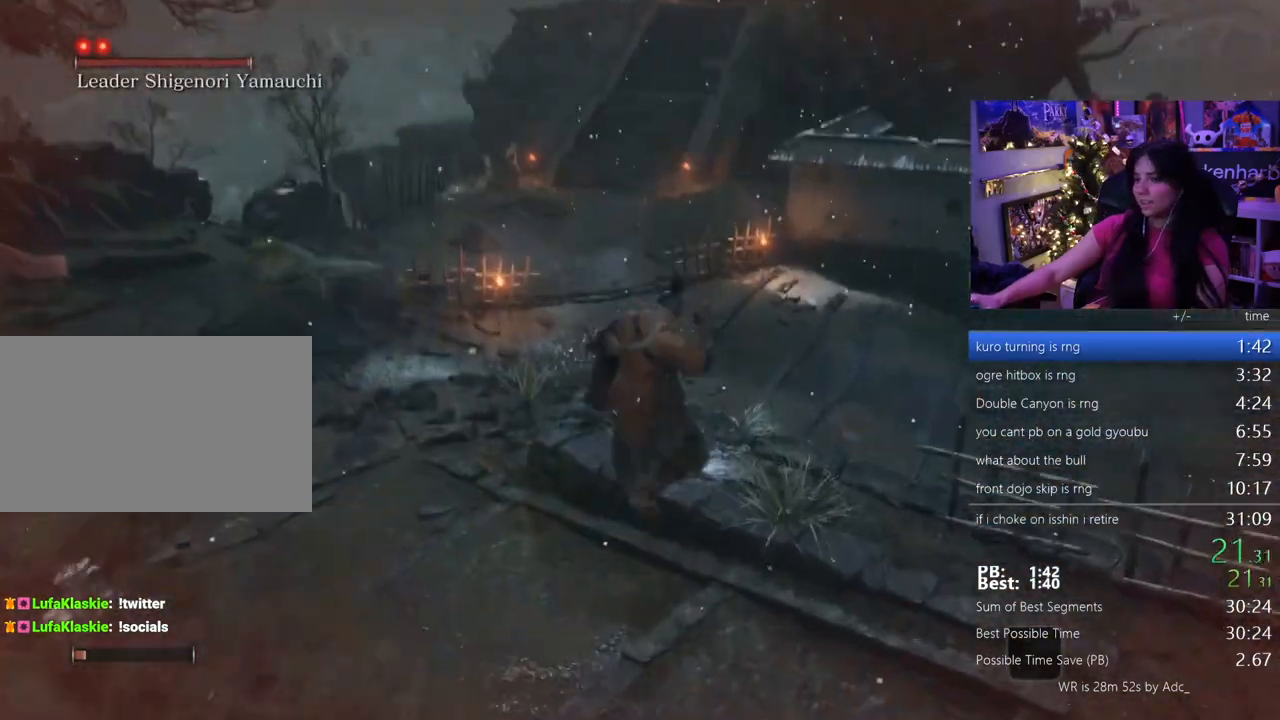
{"keys": ["w"], "mouse": [], "events": [[400, "space", "down"], [500, "space", "up"]]}
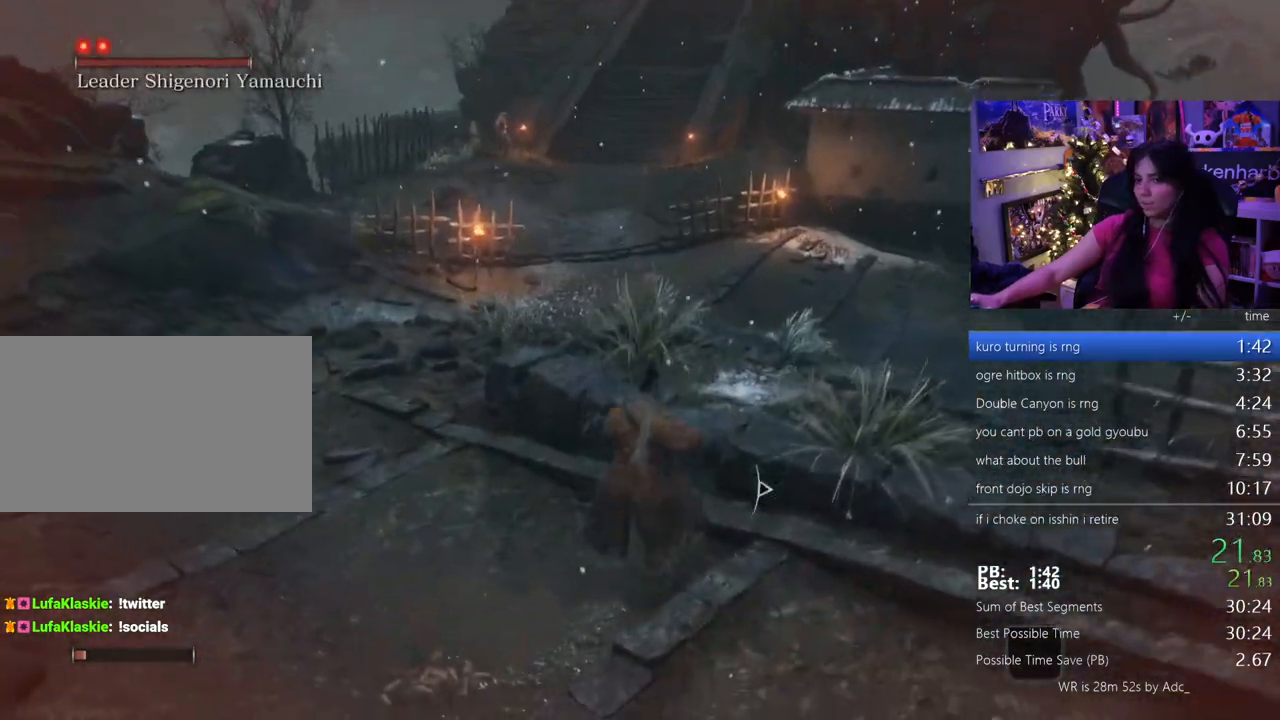
{"keys": ["w"], "mouse": [], "events": [[133, "space", "down"], [183, "space", "up"], [333, "space", "down"], [383, "space", "up"]]}
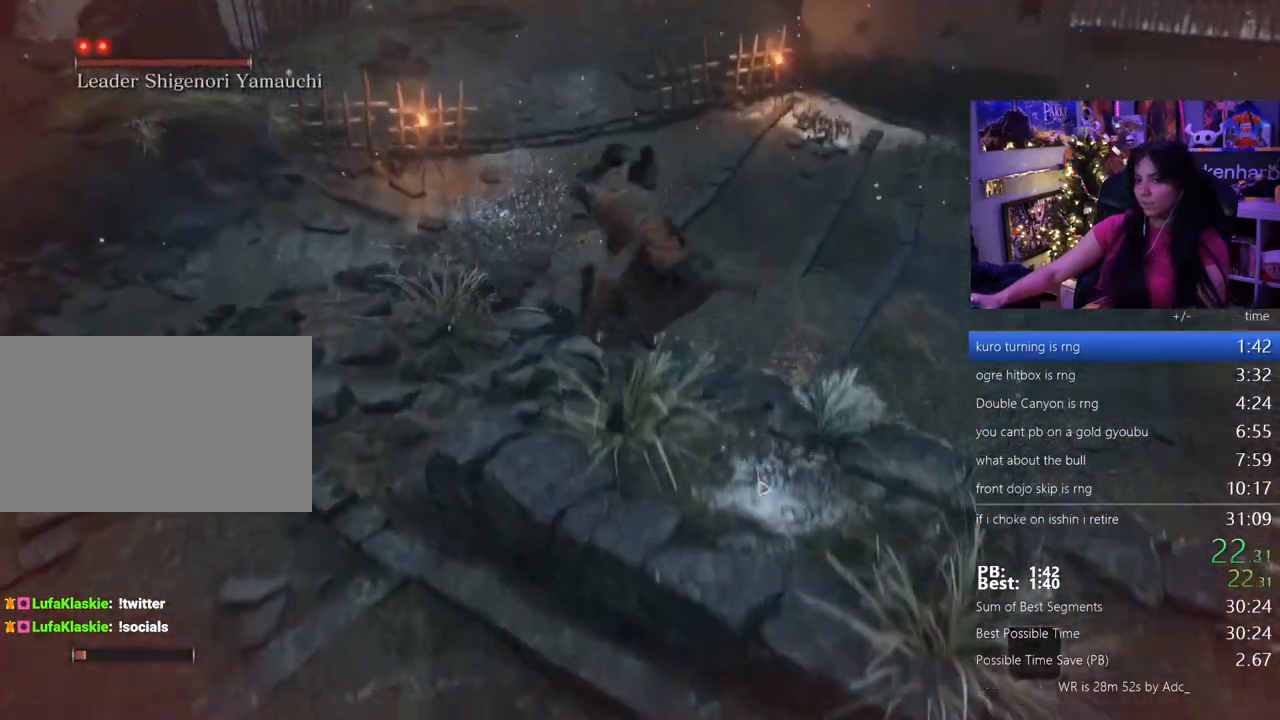
{"keys": ["w"], "mouse": [], "events": []}
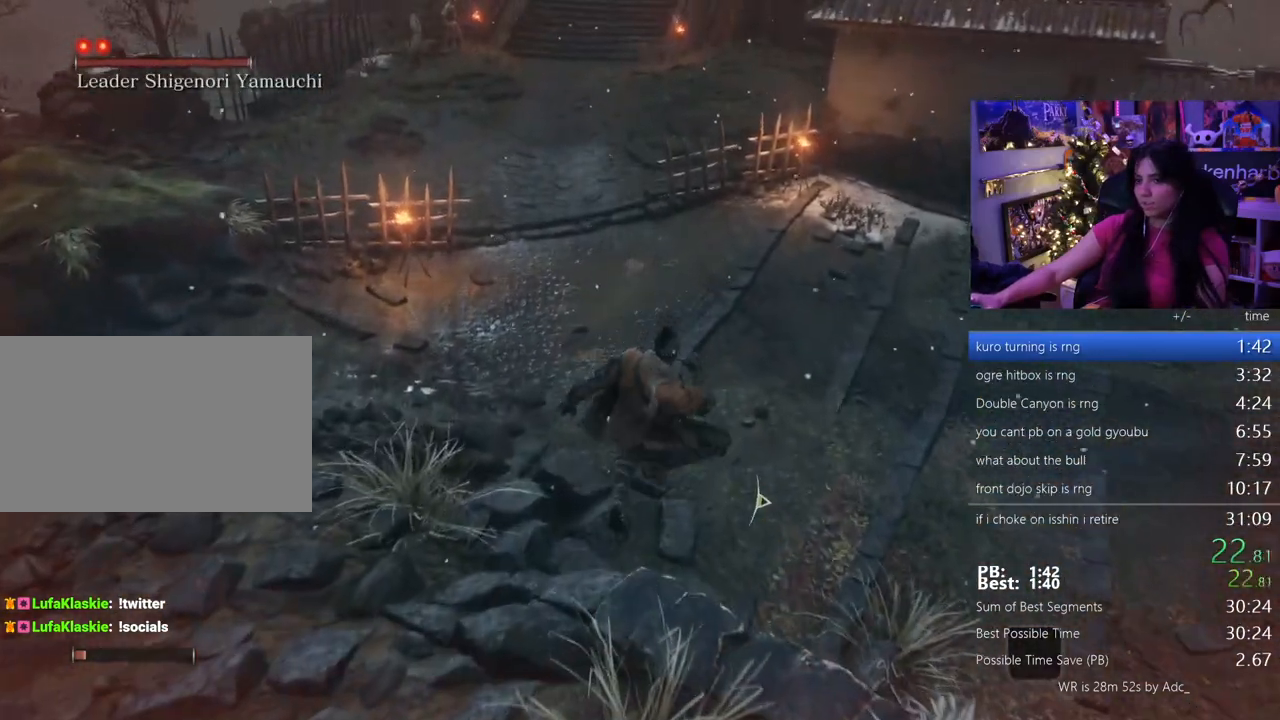
{"keys": ["w"], "mouse": [], "events": [[33, "space", "down"], [83, "space", "up"], [217, "space", "down"], [267, "space", "up"], [400, "space", "down"], [450, "space", "up"]]}
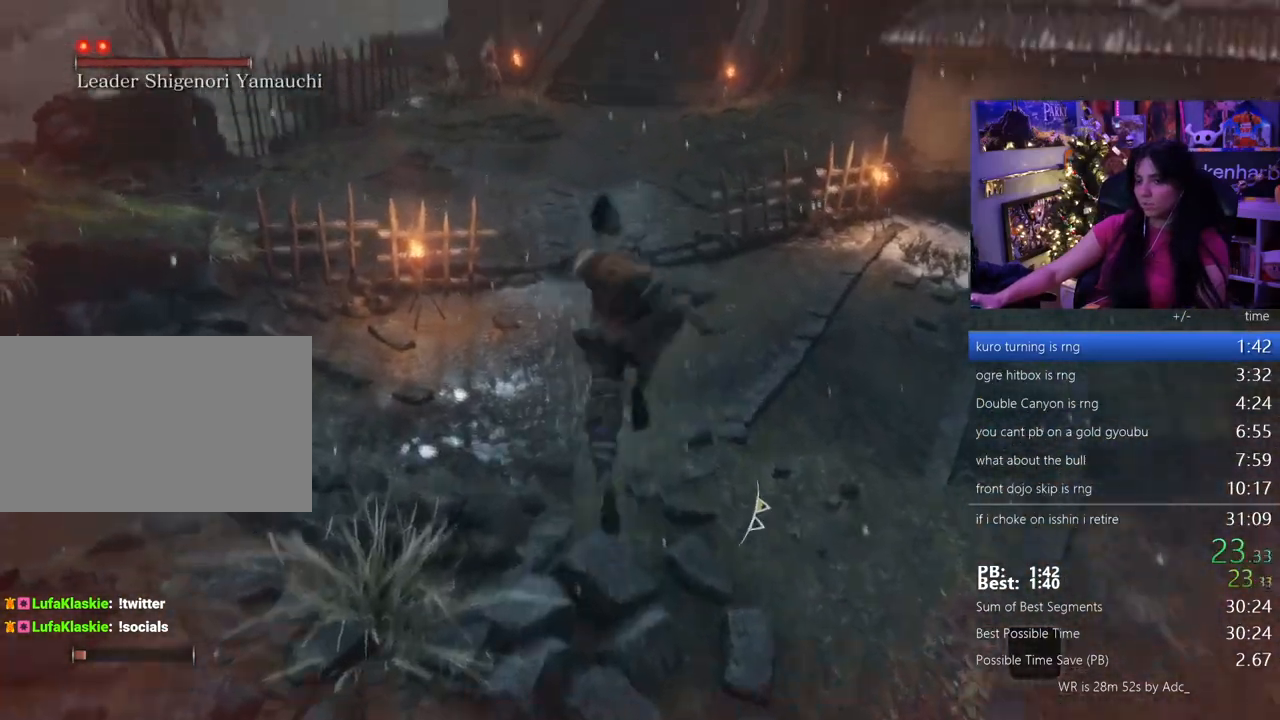
{"keys": ["w"], "mouse": [], "events": []}
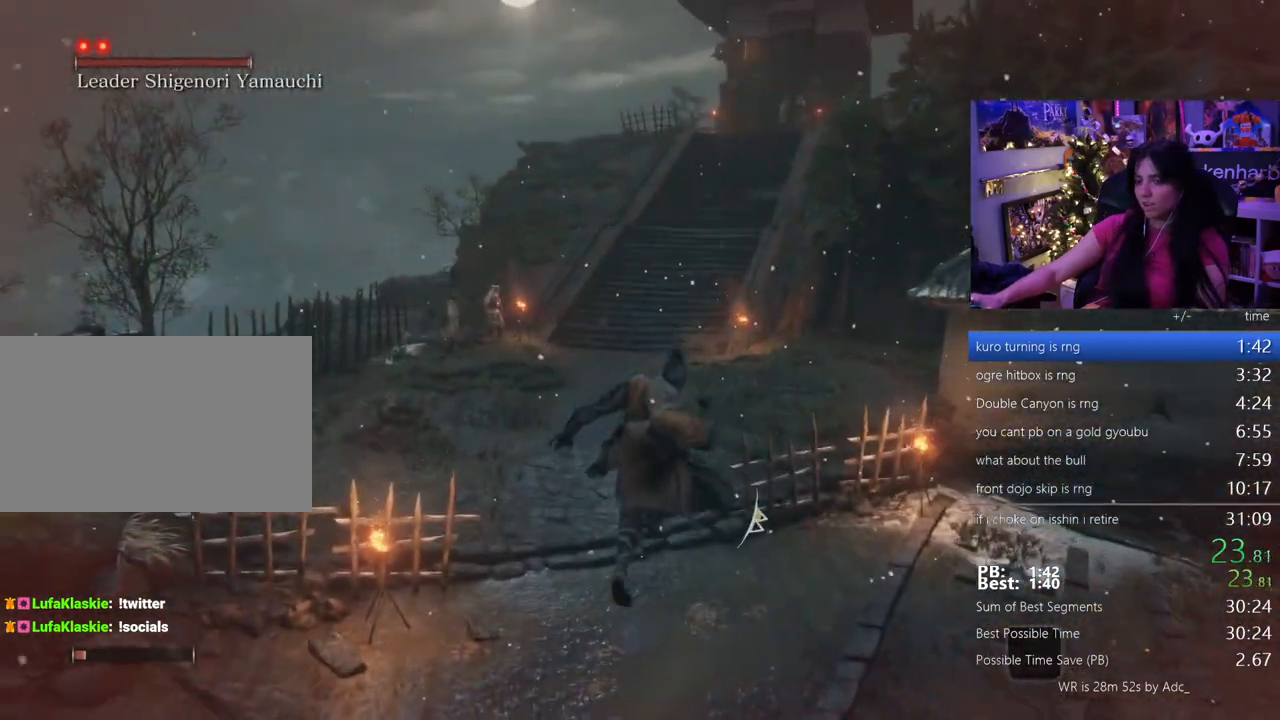
{"keys": ["w"], "mouse": [], "events": [[333, "space", "down"], [383, "space", "up"]]}
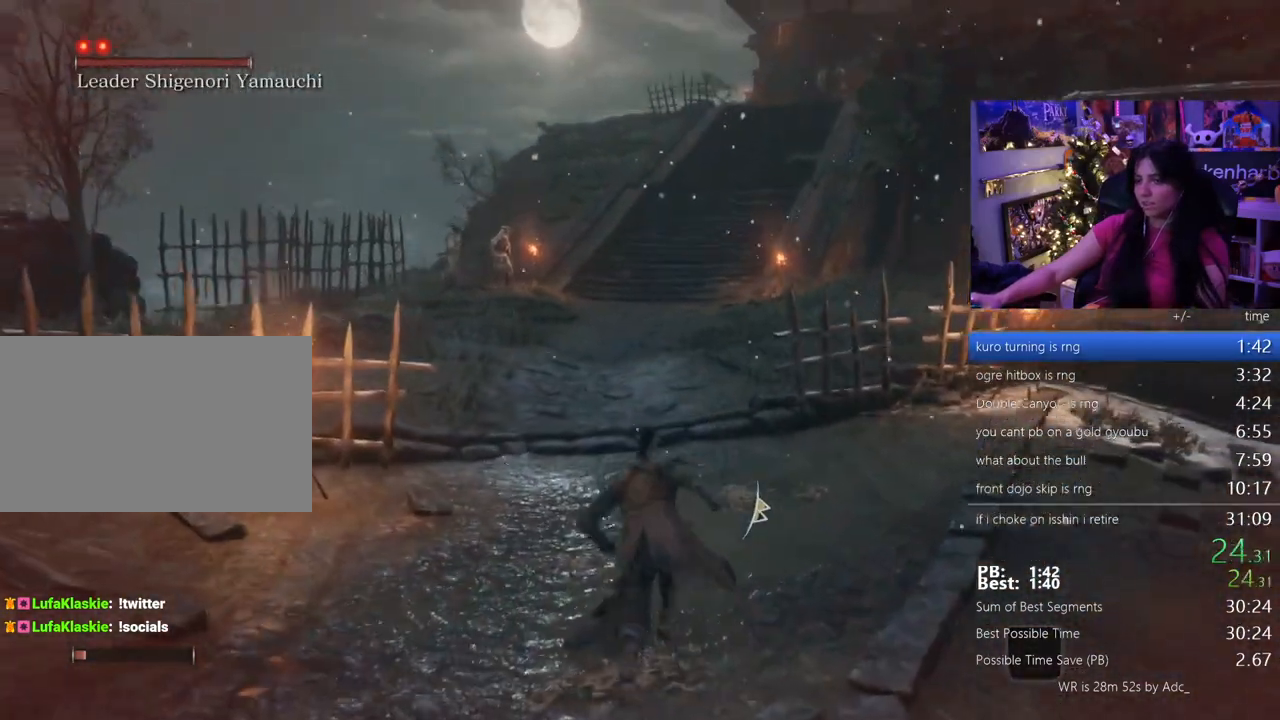
{"keys": ["w"], "mouse": [], "events": [[33, "space", "down"], [117, "space", "up"]]}
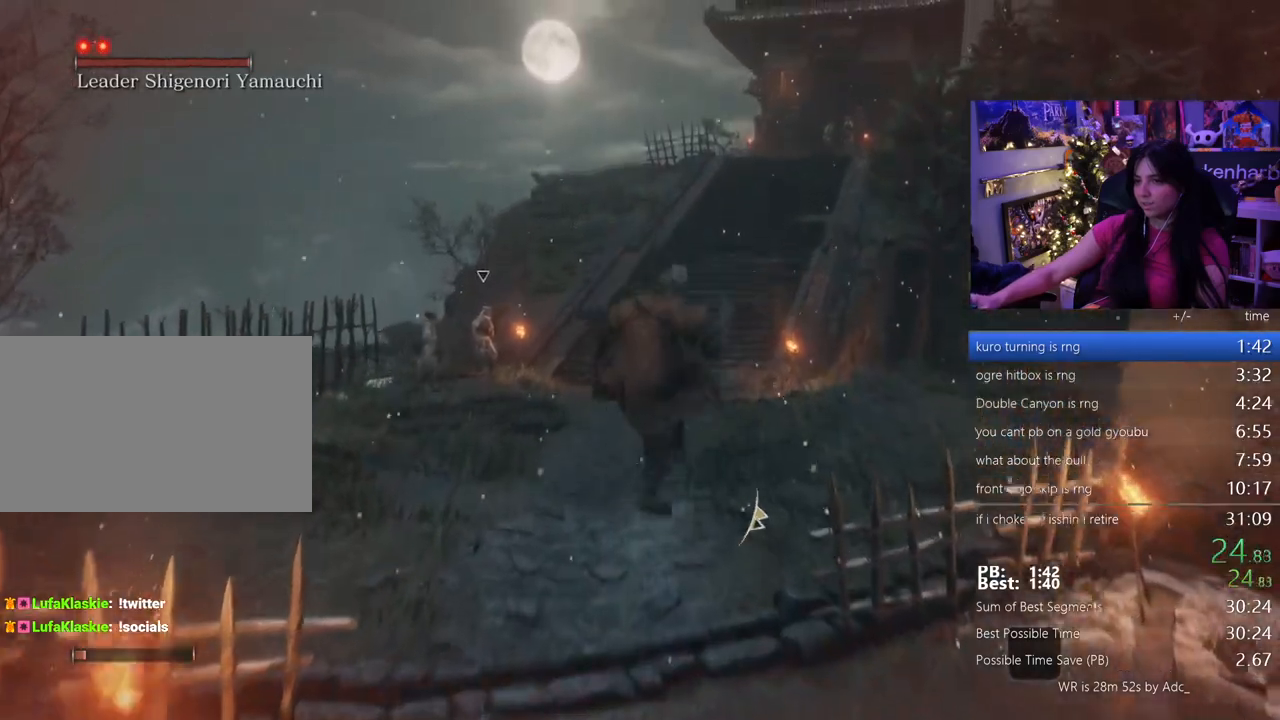
{"keys": ["space", "w"], "mouse": [], "events": [[467, "space", "down"]]}
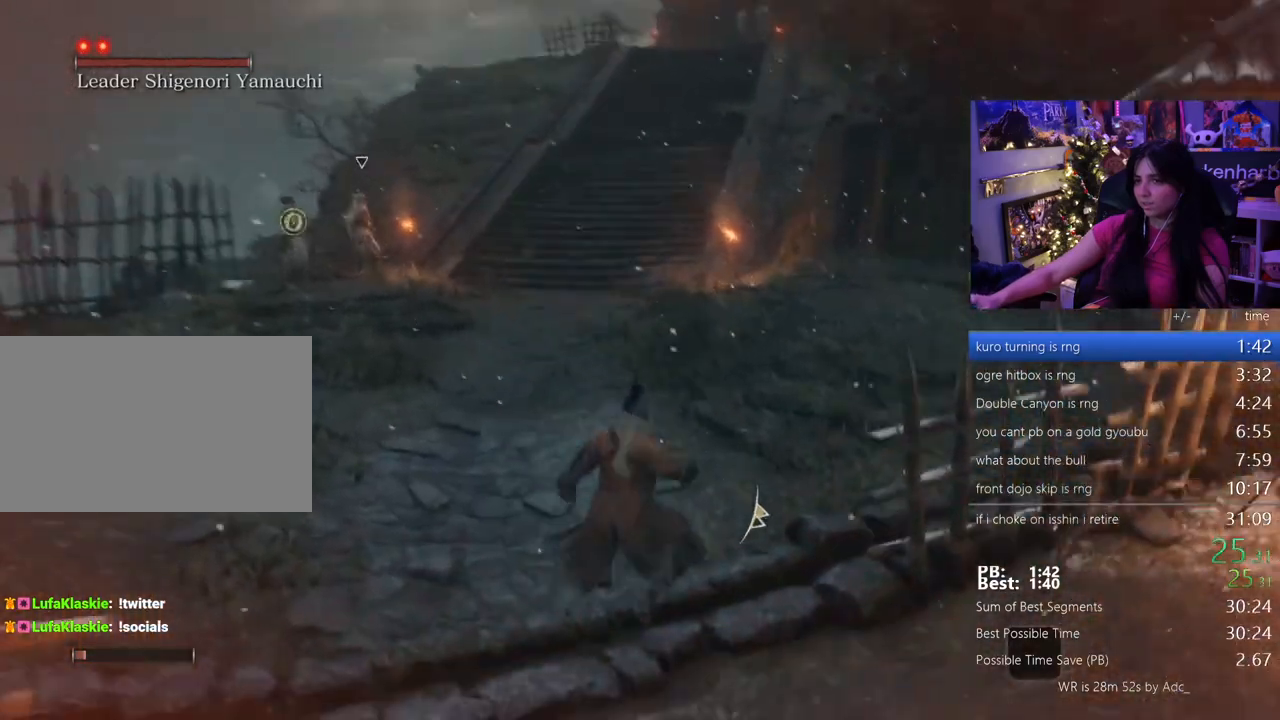
{"keys": ["w"], "mouse": [], "events": [[67, "space", "up"], [150, "space", "down"], [200, "space", "up"]]}
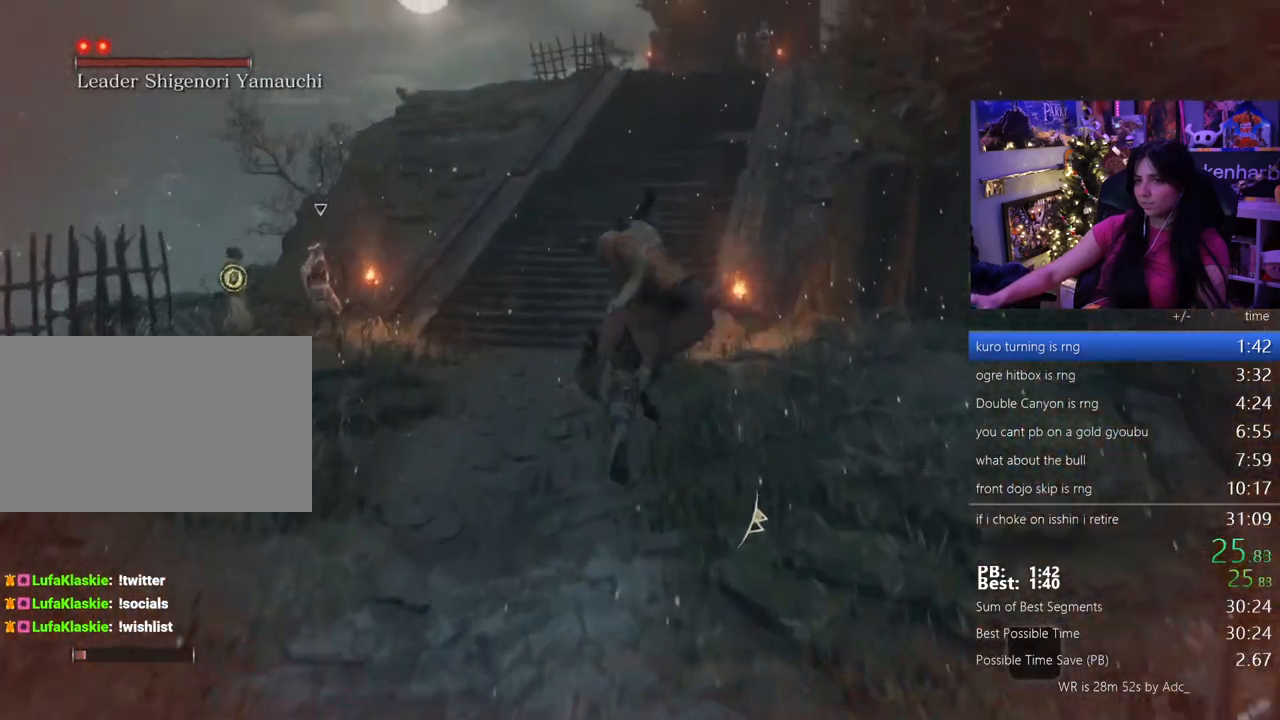
{"keys": ["w"], "mouse": [], "events": []}
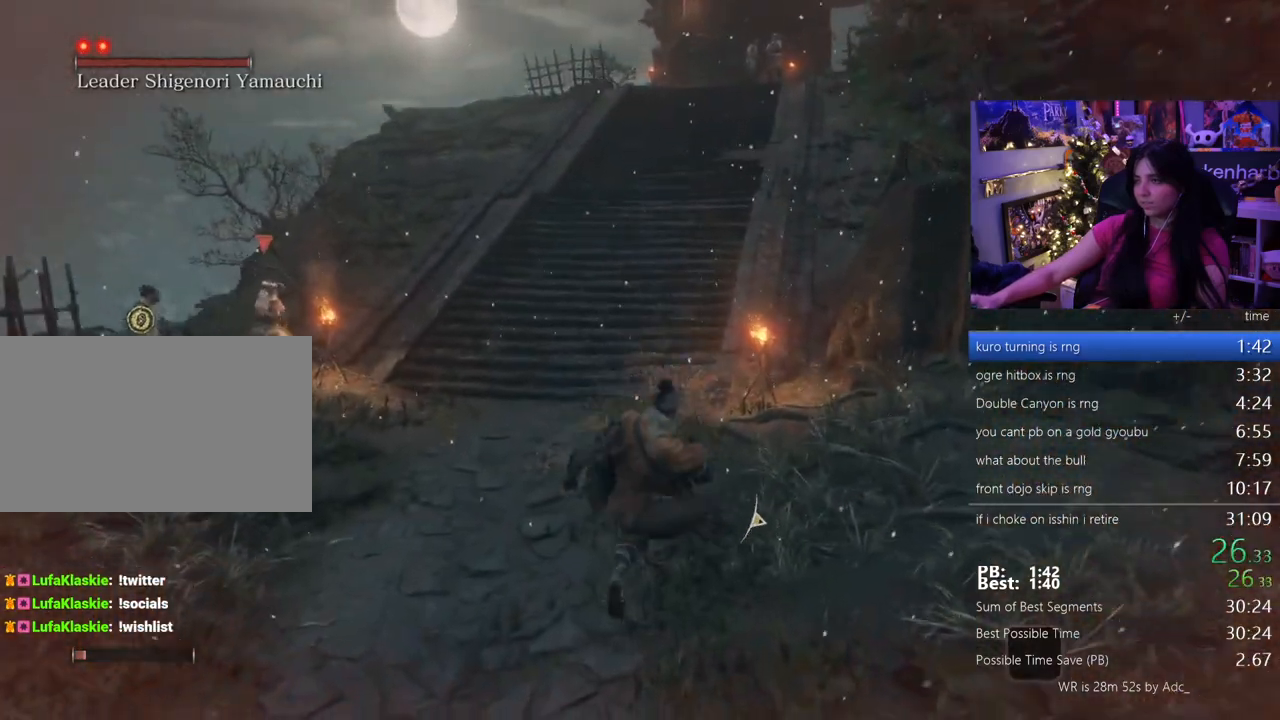
{"keys": ["w"], "mouse": [], "events": [[133, "space", "down"], [233, "space", "up"], [333, "space", "down"], [367, "space", "up"]]}